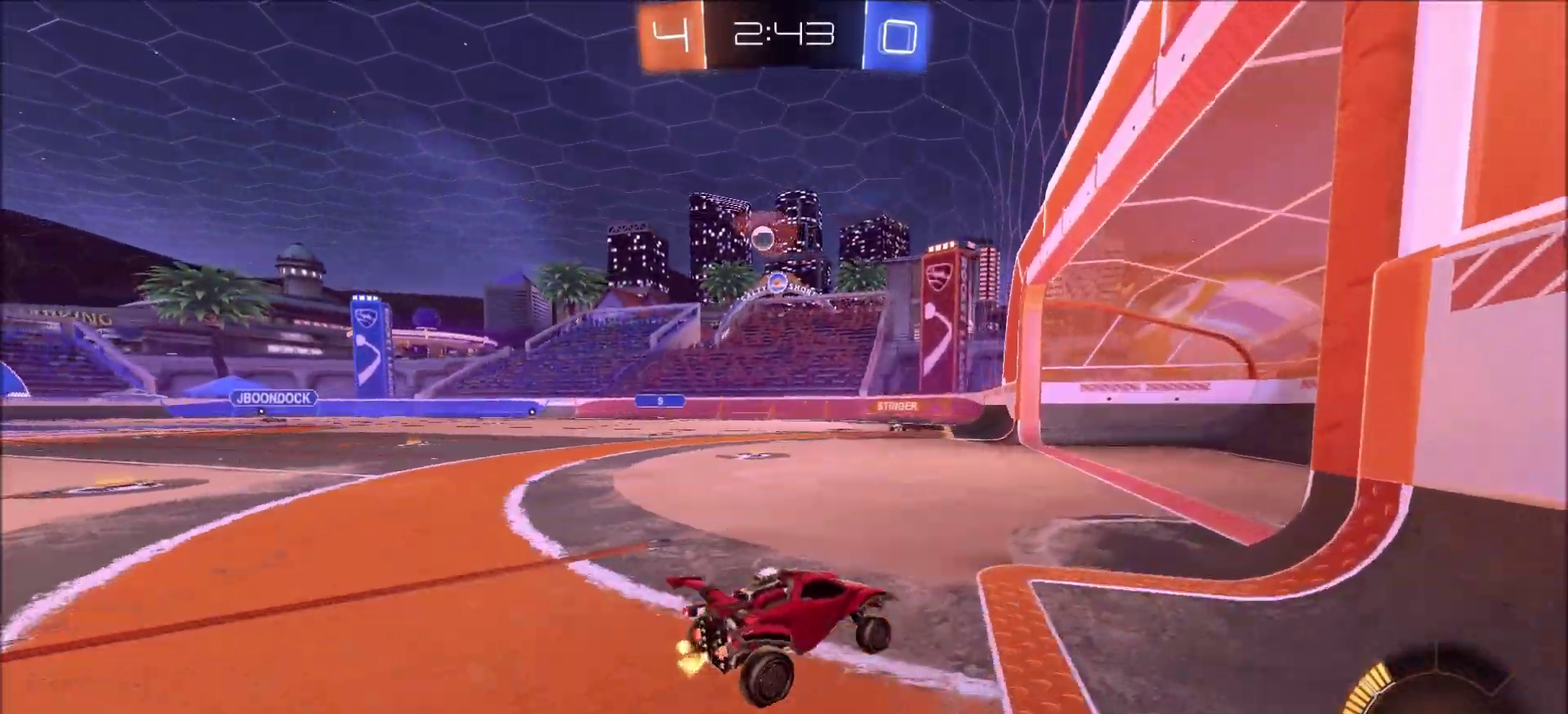
Gameplay with a controller (PlayStation layout); each line is a JSON object with the inputs held at the frame after it (dt_ms = milliseconds from this image to that frame). "events" lists button and stick changes between this image and that frame as [ms after this image, input, new state], when the widget could be followed in between. Not read: R1.
{"dt_ms": 400, "buttons": ["R2"], "left_stick": "left", "right_stick": "center", "events": [[250, "left_stick", "up-right"], [350, "left_stick", "center"], [400, "left_stick", "left"]]}
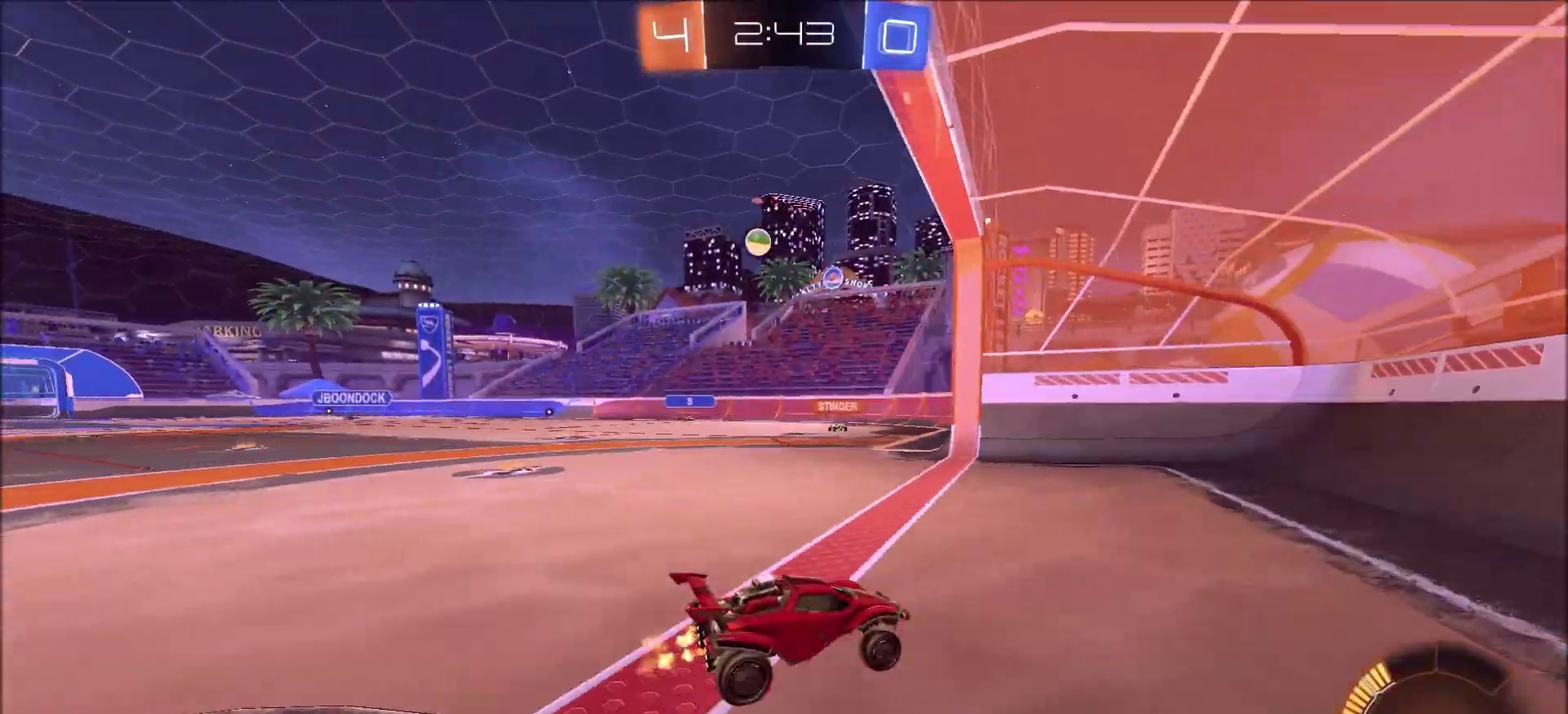
{"dt_ms": 800, "buttons": [], "left_stick": "left", "right_stick": "center", "events": [[33, "L1", "down"], [267, "L1", "up"], [417, "R2", "up"], [433, "L2", "down"], [617, "L2", "up"]]}
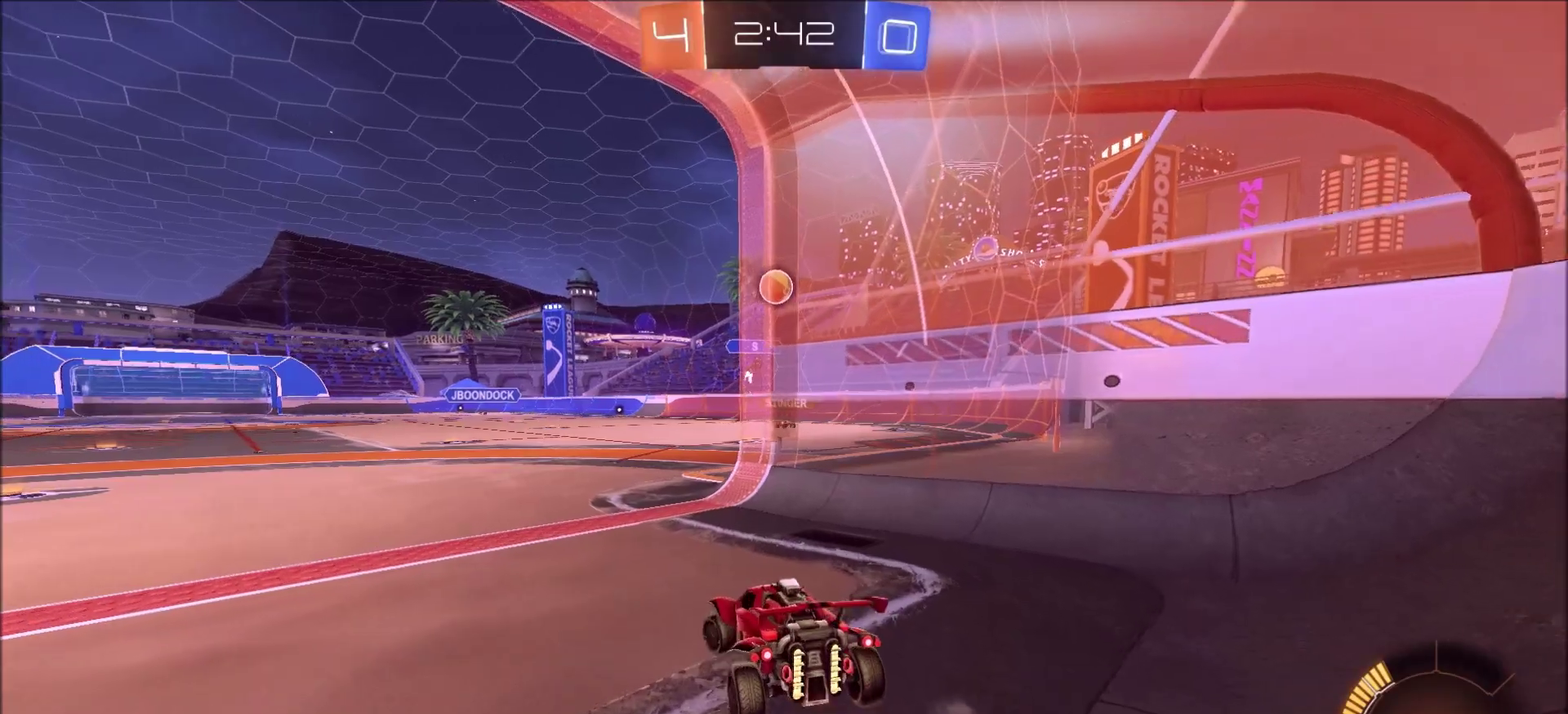
{"dt_ms": 300, "buttons": ["R2"], "left_stick": "center", "right_stick": "center", "events": [[50, "left_stick", "center"], [283, "R2", "down"]]}
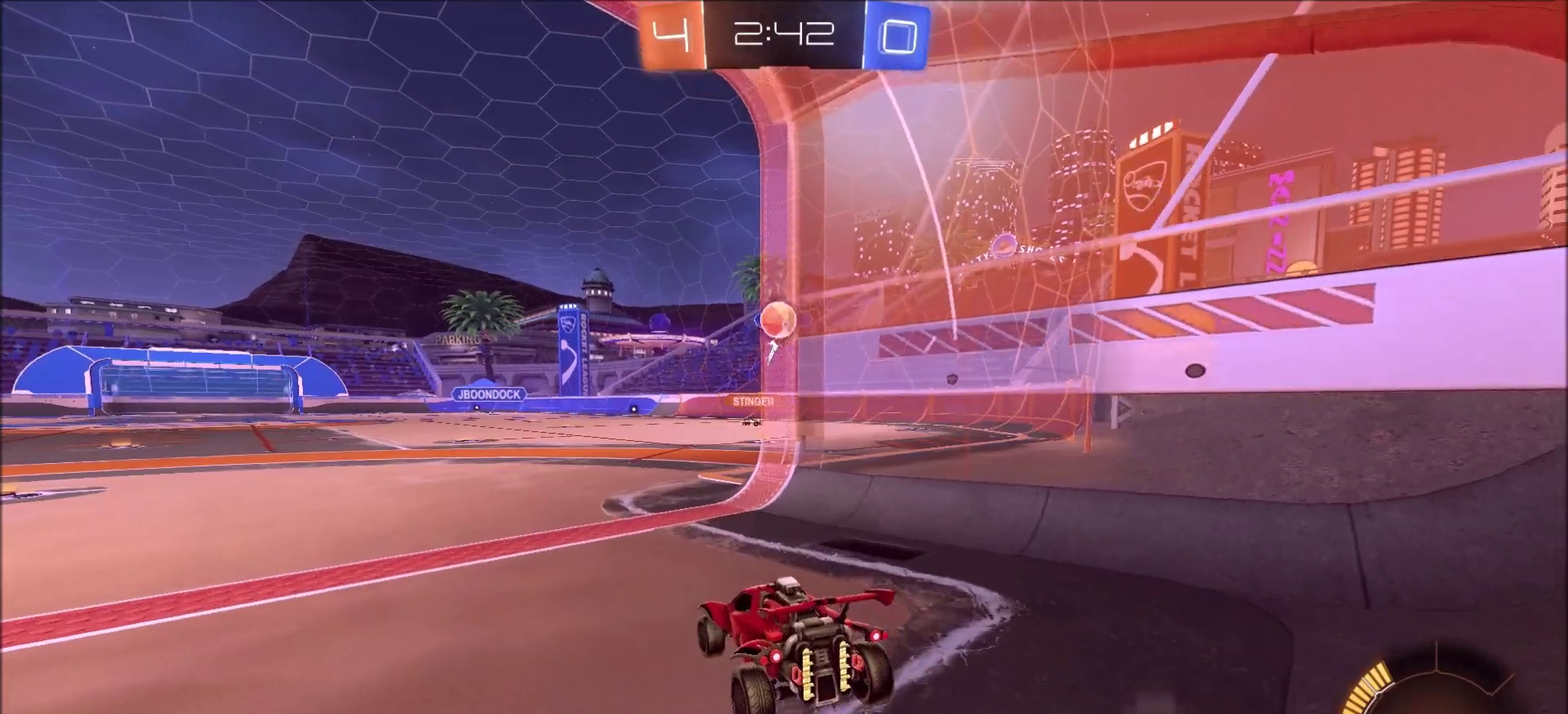
{"dt_ms": 700, "buttons": ["CIRCLE", "R2"], "left_stick": "center", "right_stick": "center", "events": [[200, "left_stick", "left"], [450, "CIRCLE", "down"], [483, "CROSS", "down"], [500, "left_stick", "down-right"], [683, "CROSS", "up"], [700, "left_stick", "center"]]}